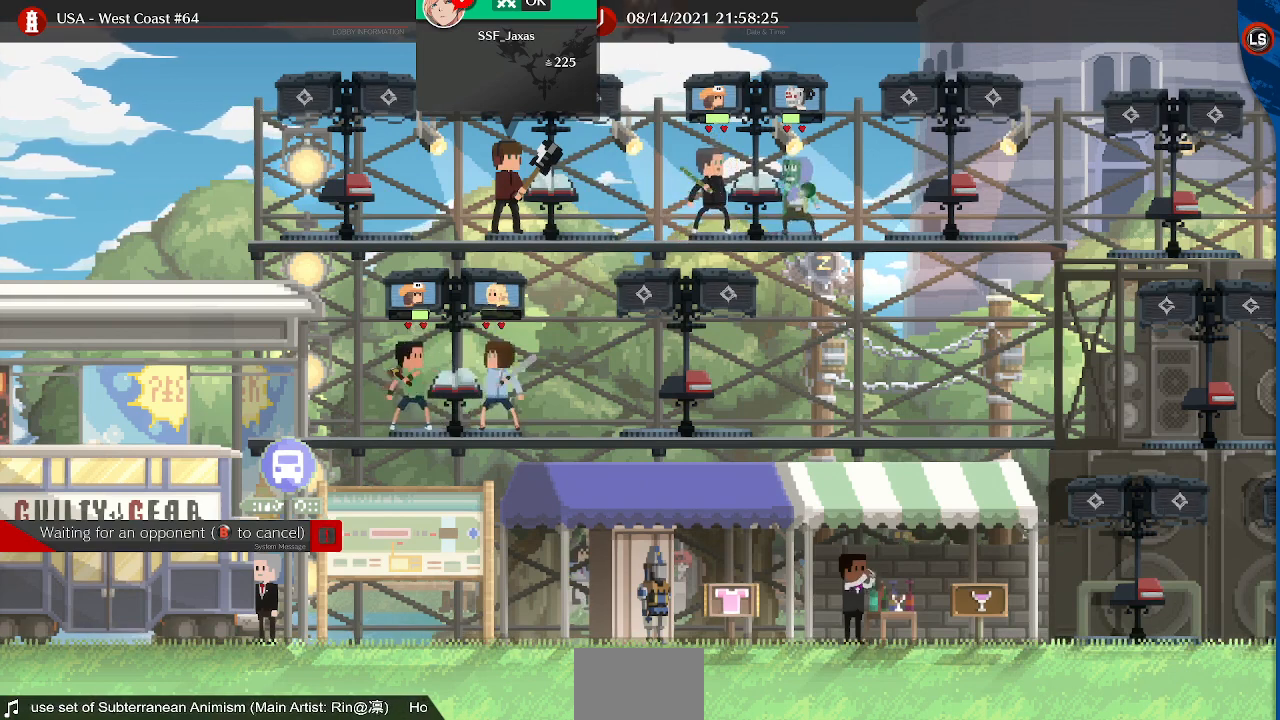
Gameplay with a controller (arcade stick); each line is a JSON object with the inputs held at the frame after it. "events" lists button and stick changes between this image and that frame as [ms after this image, input, new state], when the widget could be followed in between. Not read: L3 R3 START.
{"buttons": [], "events": [[160, "CIRCLE", "down"], [320, "CIRCLE", "up"]]}
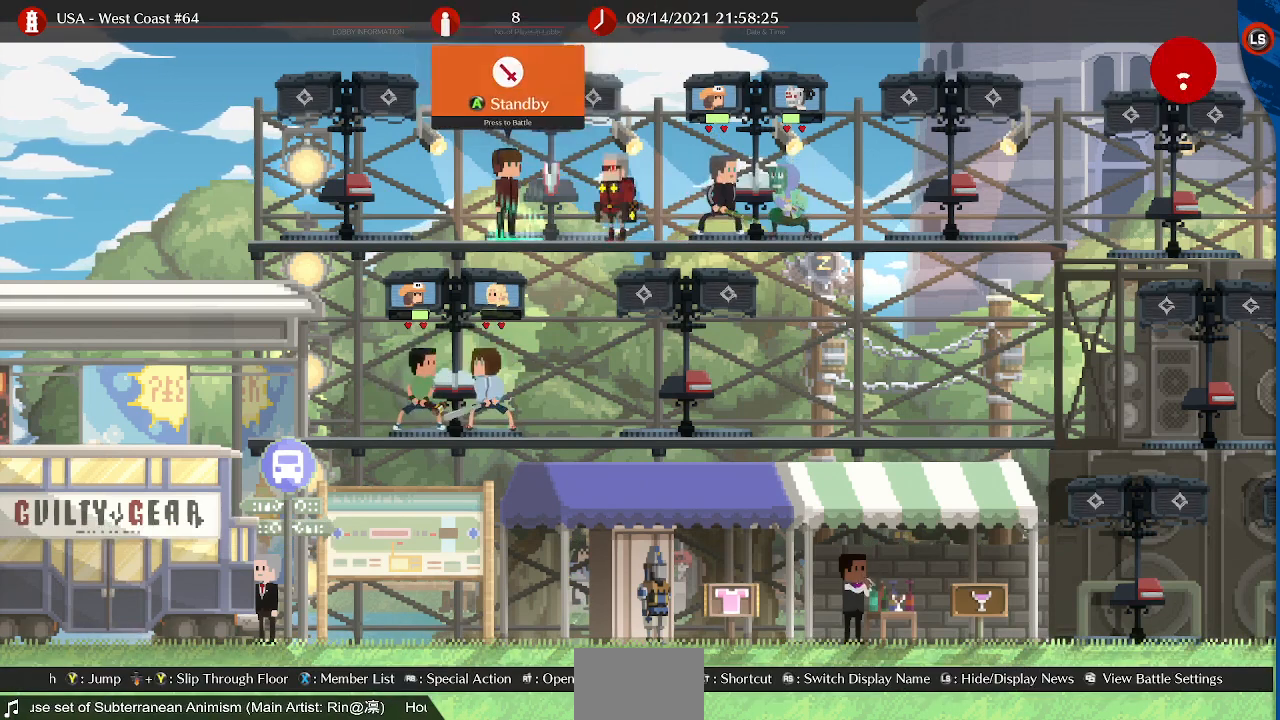
{"buttons": ["DPAD_LEFT"], "events": [[40, "DPAD_LEFT", "down"]]}
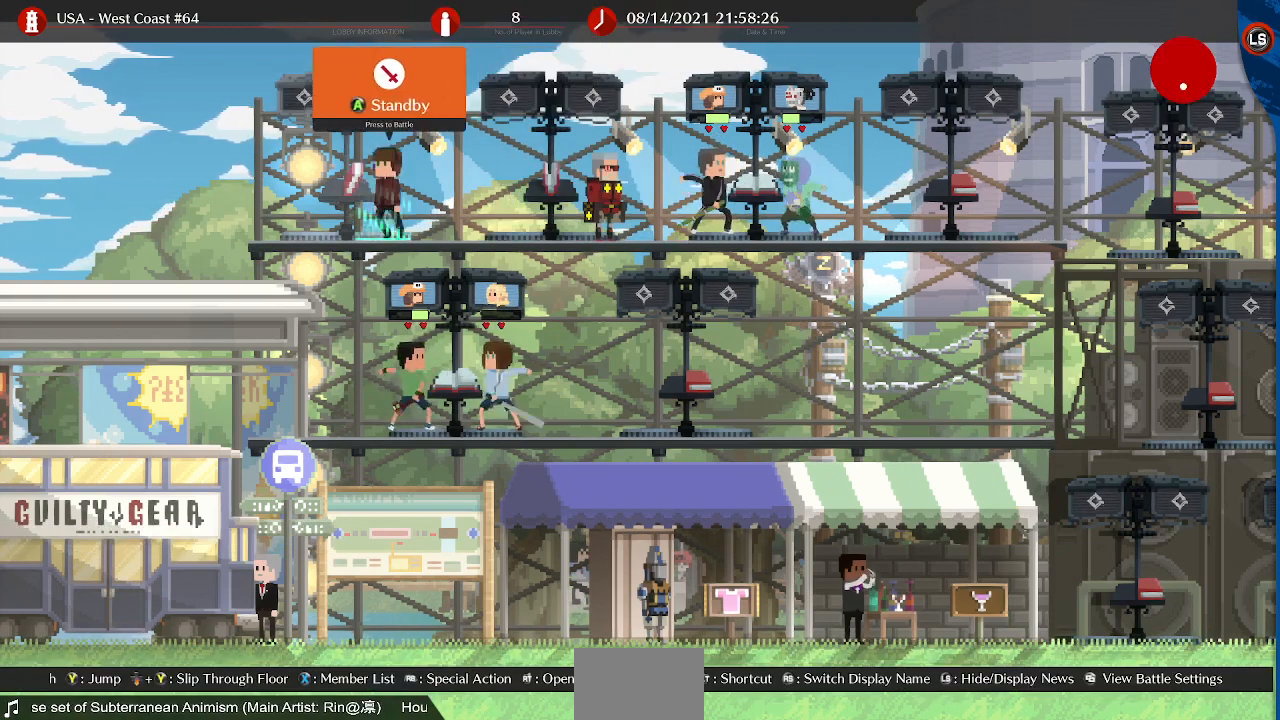
{"buttons": [], "events": [[280, "DPAD_LEFT", "up"], [320, "DPAD_RIGHT", "down"], [440, "DPAD_RIGHT", "up"]]}
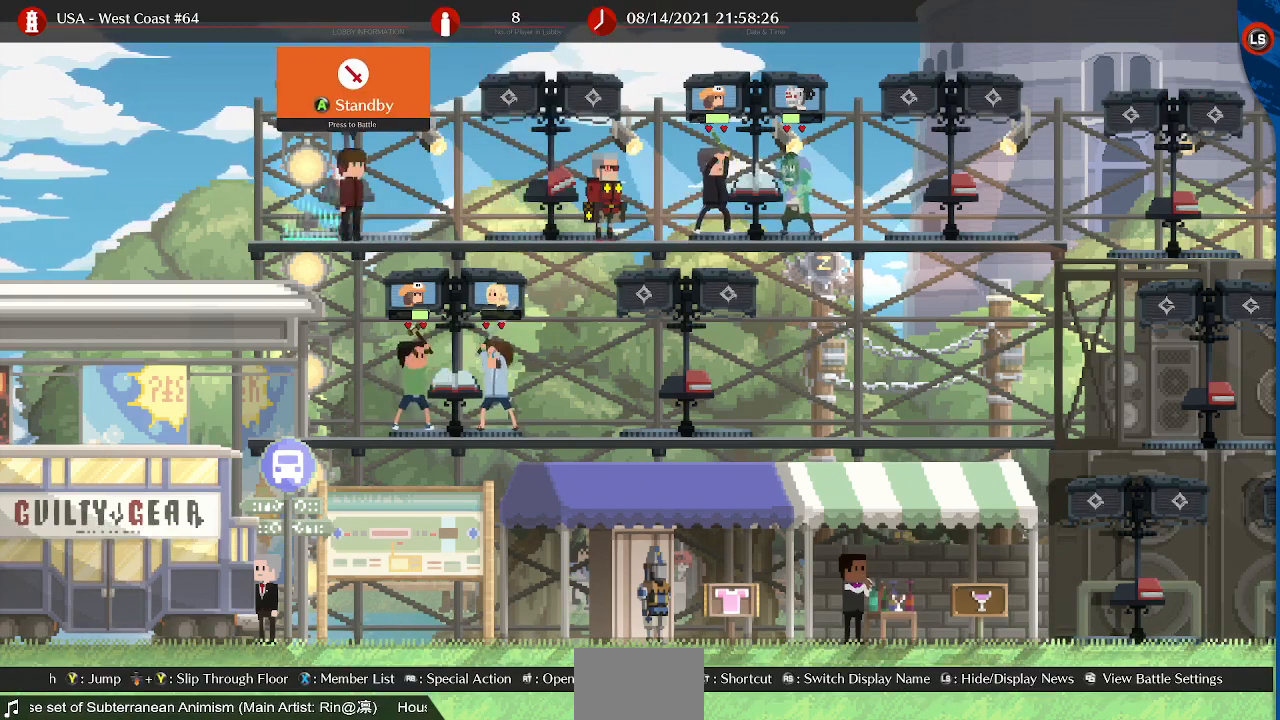
{"buttons": [], "events": [[40, "DPAD_LEFT", "down"], [280, "DPAD_LEFT", "up"], [320, "DPAD_RIGHT", "down"], [400, "DPAD_RIGHT", "up"]]}
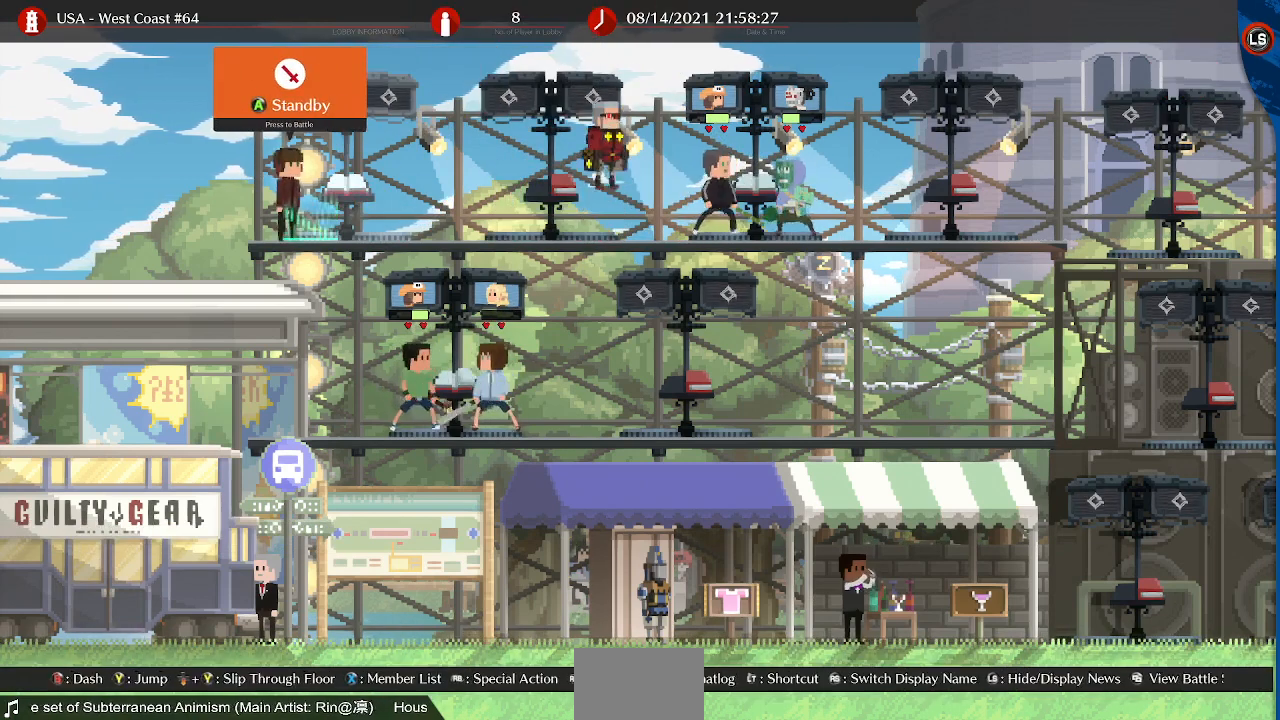
{"buttons": [], "events": [[80, "CROSS", "down"], [160, "CROSS", "up"]]}